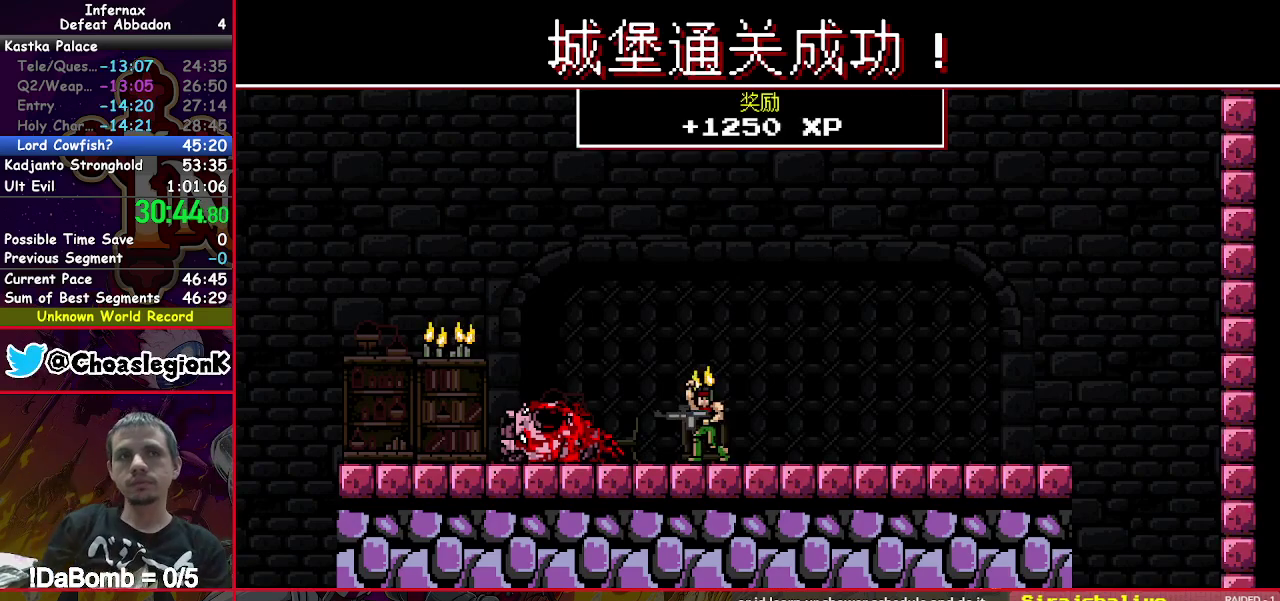
Gameplay with a controller (Xbox layout); each line is a JSON object with the inputs held at the frame after it. "events" lists button and stick changes between this image and that frame as [ms after this image, input, new state], when the widget could be followed in between. Not read: L1 L3 R1 R3 left_stick.
{"buttons": ["X", "DPAD_UP"], "right_stick": "center", "events": [[133, "X", "down"], [150, "DPAD_UP", "down"]]}
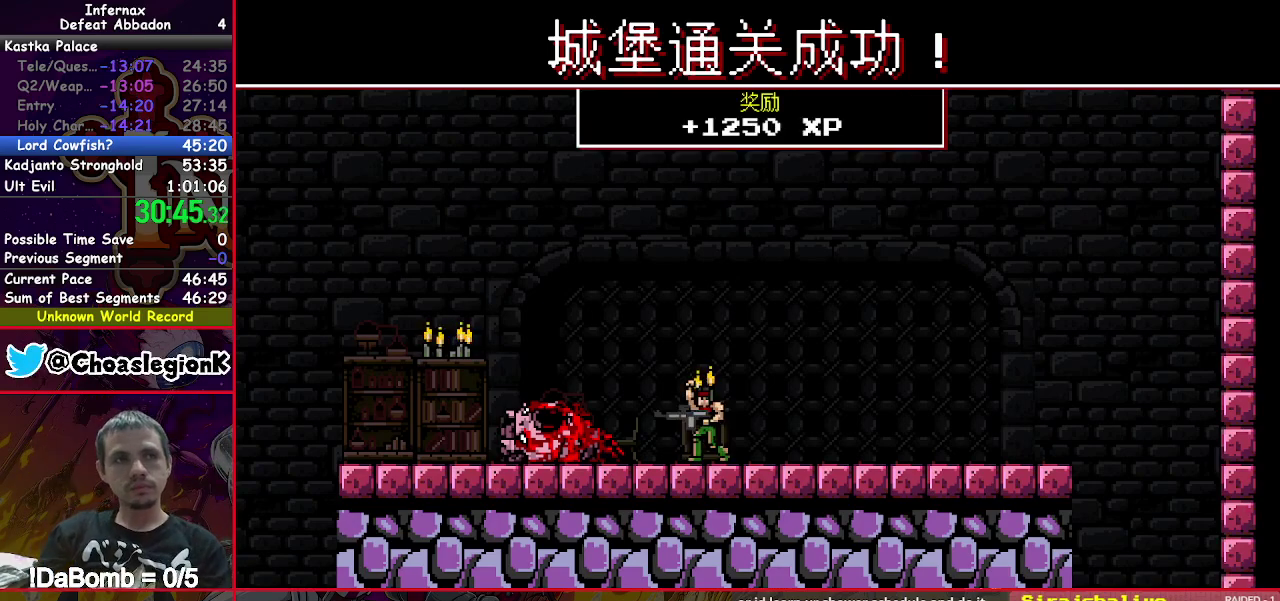
{"buttons": ["X", "DPAD_UP"], "right_stick": "center", "events": []}
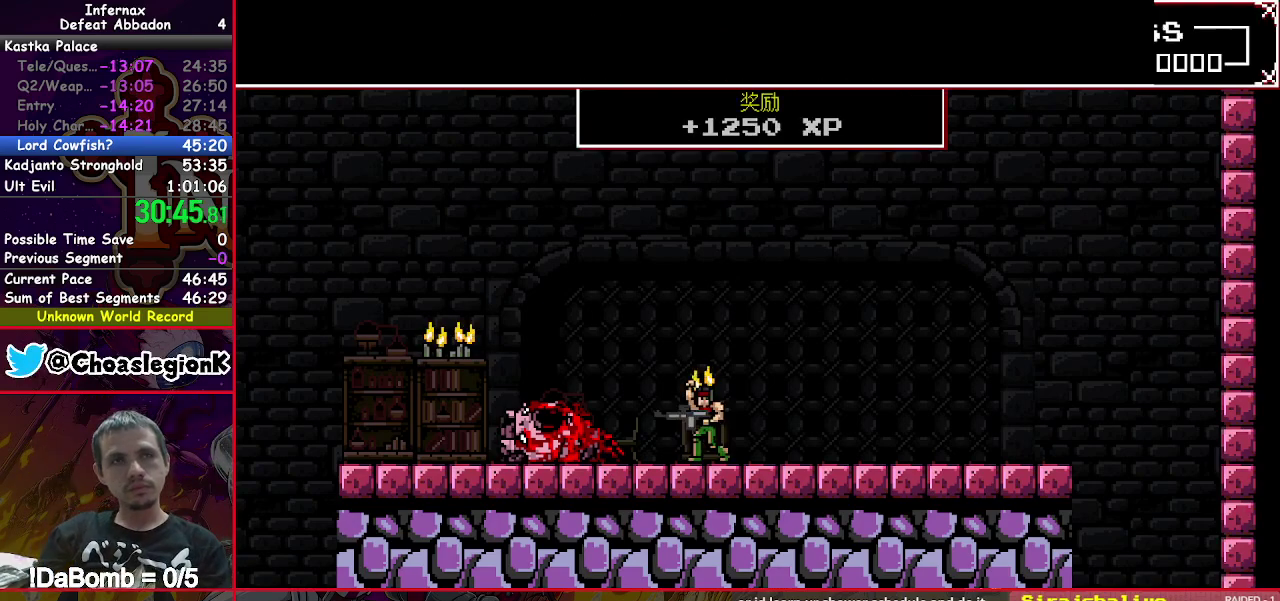
{"buttons": ["X", "DPAD_UP"], "right_stick": "center", "events": []}
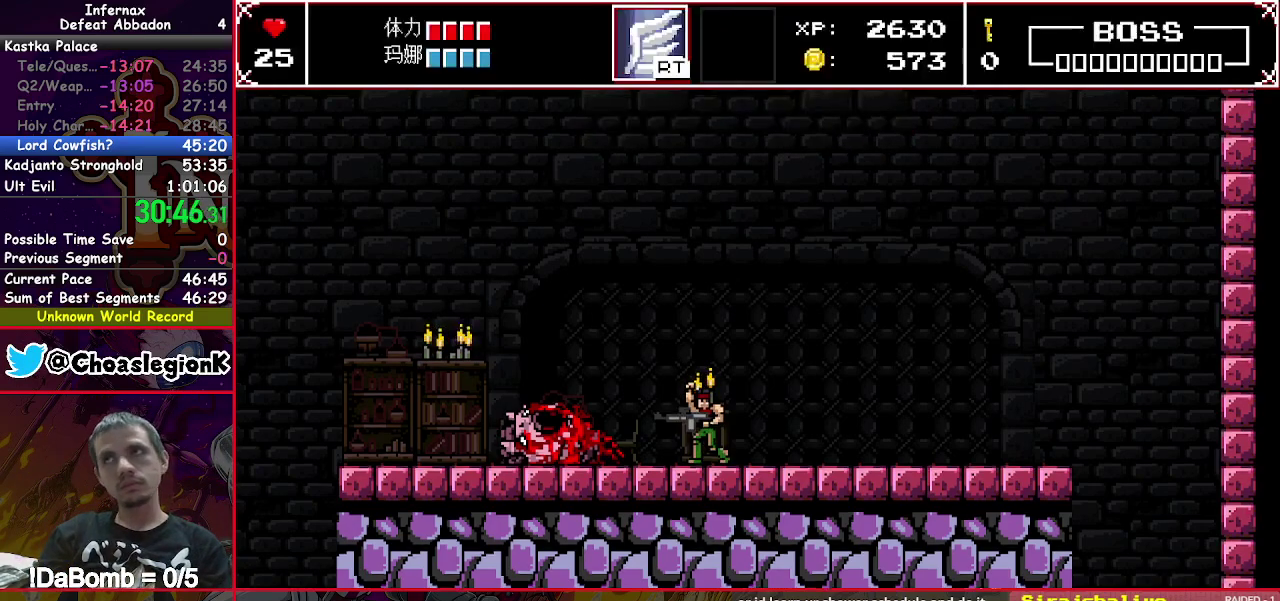
{"buttons": ["X", "DPAD_UP"], "right_stick": "center", "events": []}
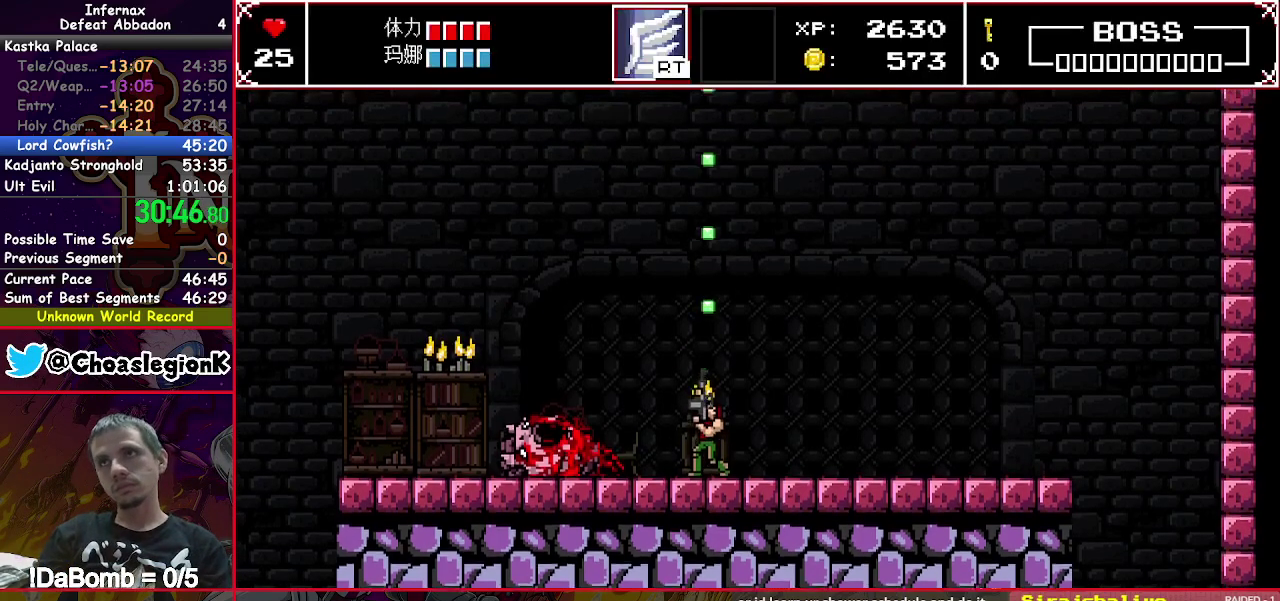
{"buttons": ["X", "DPAD_UP"], "right_stick": "center", "events": []}
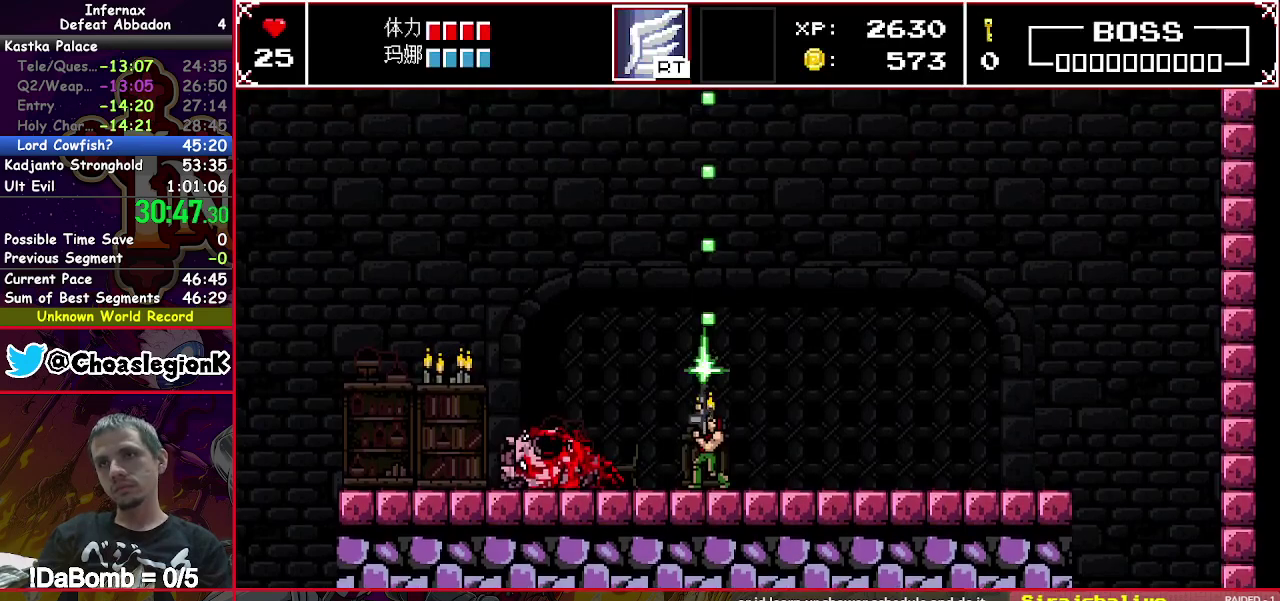
{"buttons": [], "right_stick": "center", "events": [[450, "X", "up"], [467, "DPAD_UP", "up"]]}